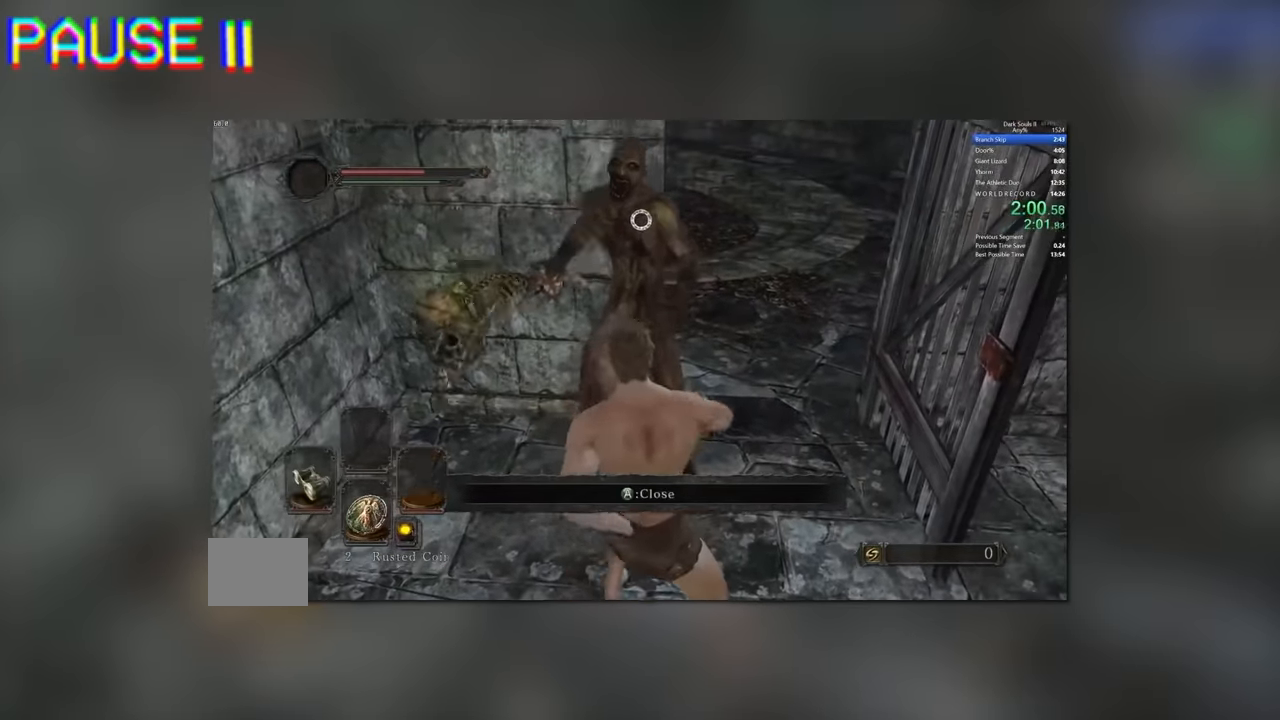
Gameplay with a controller (Xbox layout); each line is a JSON object with the inputs held at the frame after it (dt_ms = milliseconds from this image to that frame). "button_events" lists button changes between this image and that frame as [ms after this image, input, new state], when the widget could be followed in between (sticks are given only as held states). Not read: L1 L2 L3 R1 R2 R3.
{"dt_ms": 500, "buttons": [], "left_stick": "down", "right_stick": "center", "button_events": []}
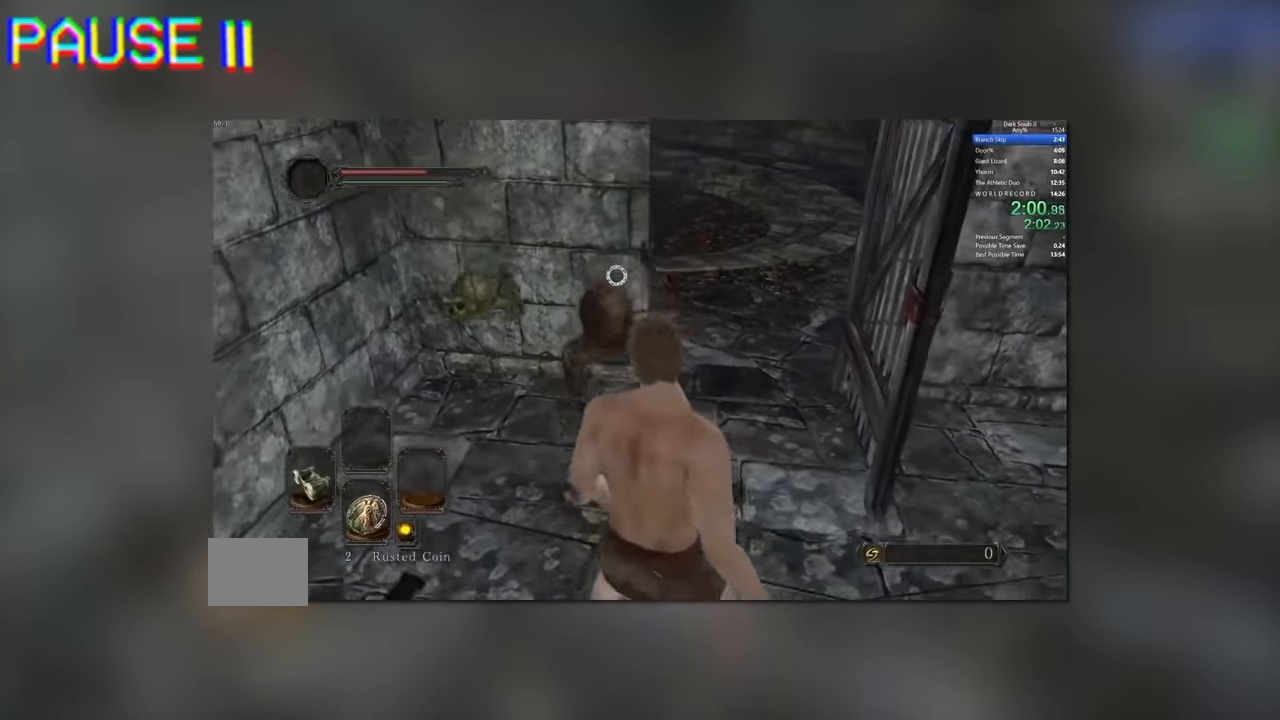
{"dt_ms": 1000, "buttons": [], "left_stick": "down-left", "right_stick": "center", "button_events": [[283, "B", "down"], [400, "B", "up"]]}
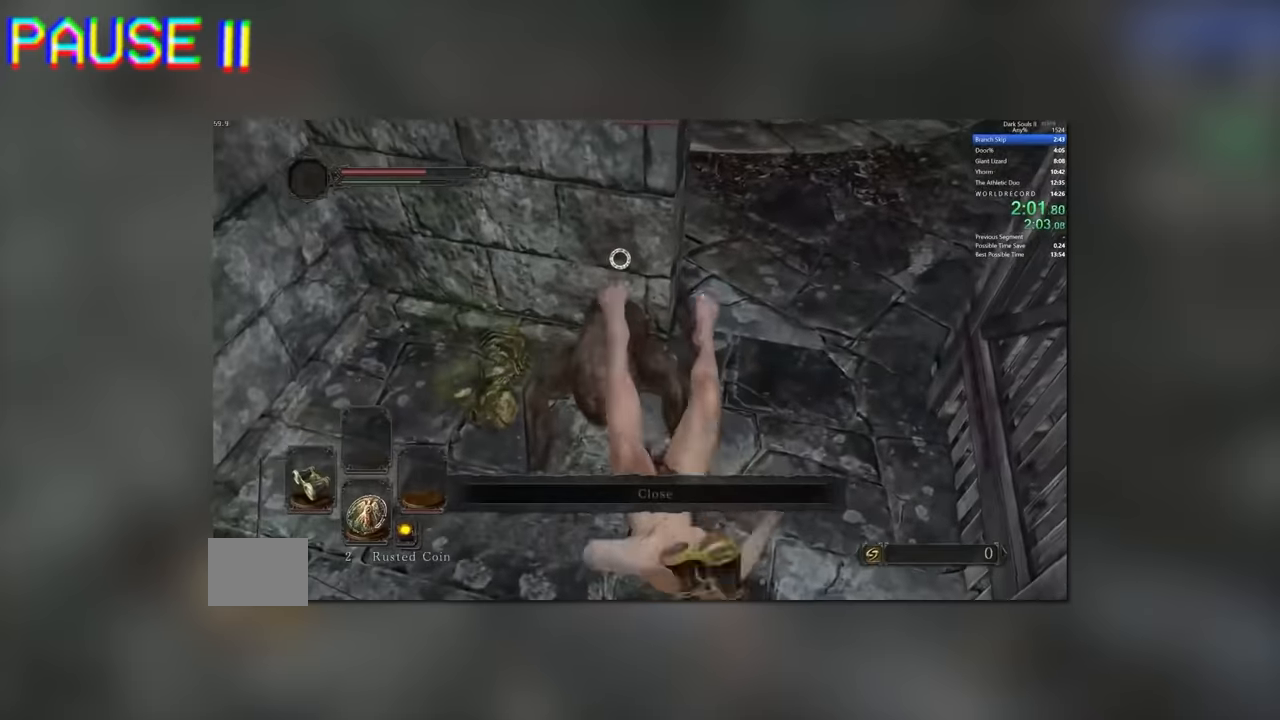
{"dt_ms": 500, "buttons": [], "left_stick": "down", "right_stick": "center", "button_events": []}
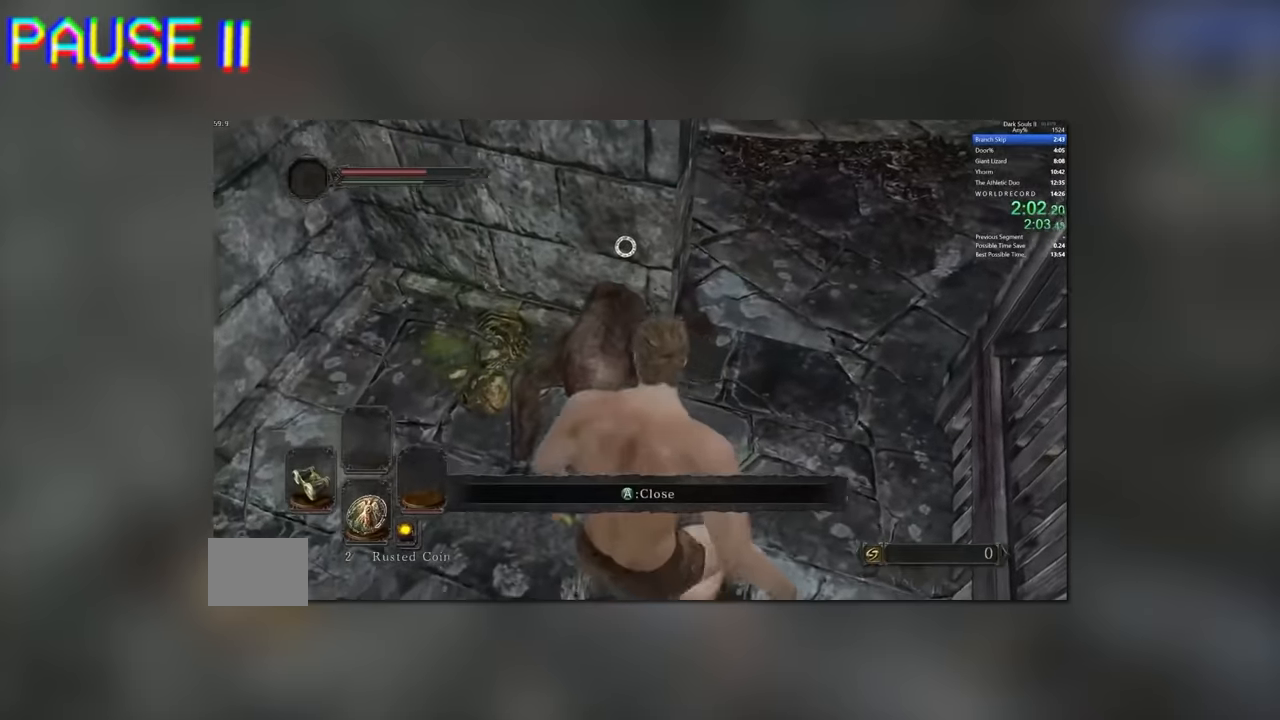
{"dt_ms": 1000, "buttons": [], "left_stick": "down-right", "right_stick": "center", "button_events": [[483, "B", "down"], [583, "B", "up"]]}
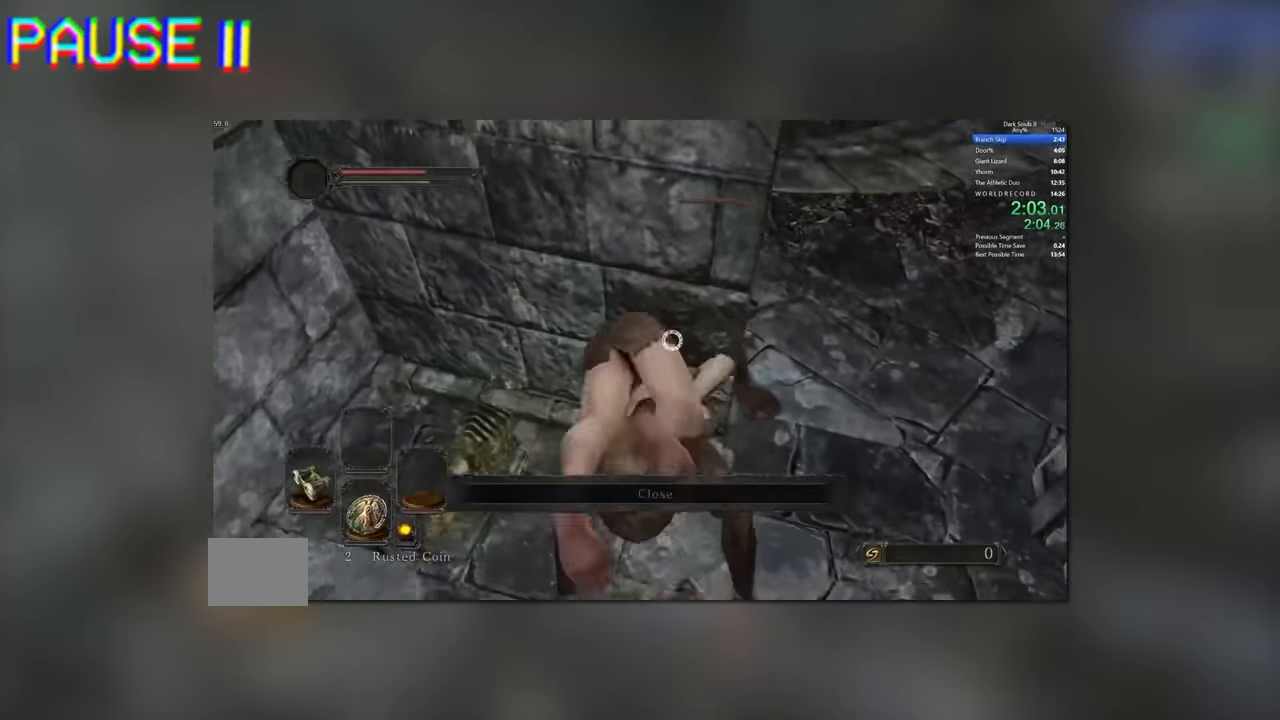
{"dt_ms": 500, "buttons": [], "left_stick": "down-right", "right_stick": "right", "button_events": []}
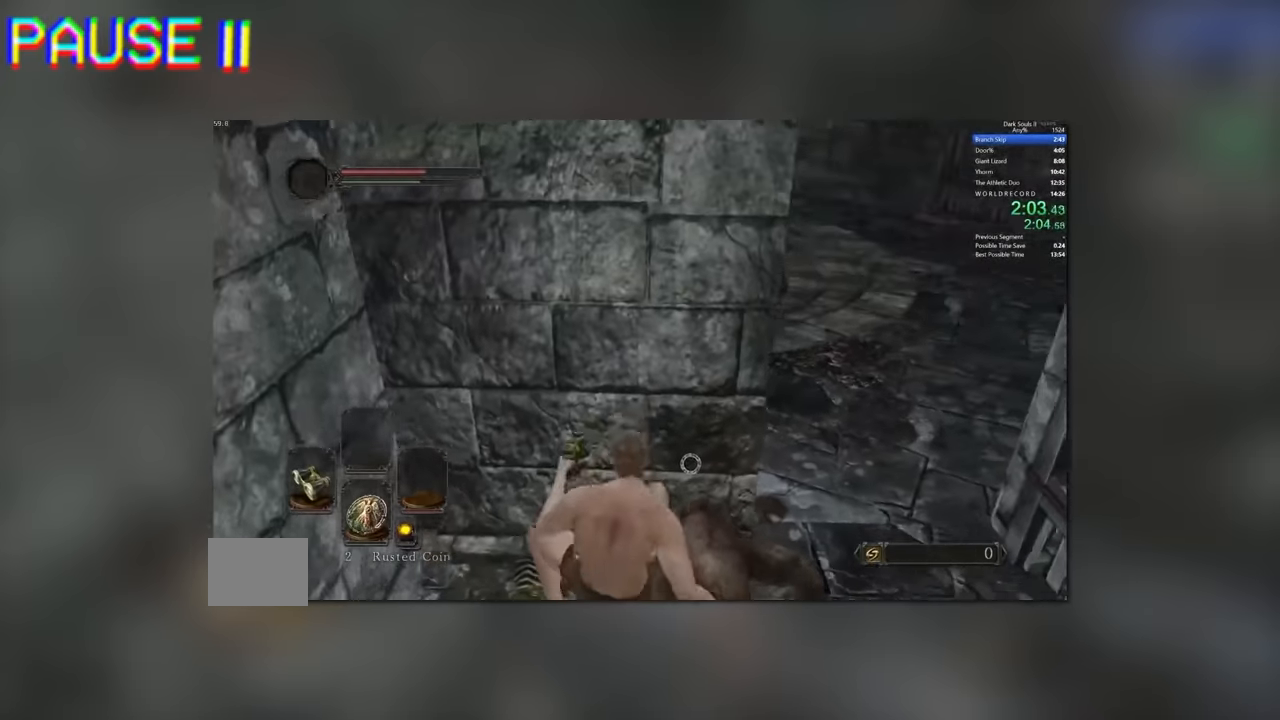
{"dt_ms": 1000, "buttons": [], "left_stick": "right", "right_stick": "right", "button_events": []}
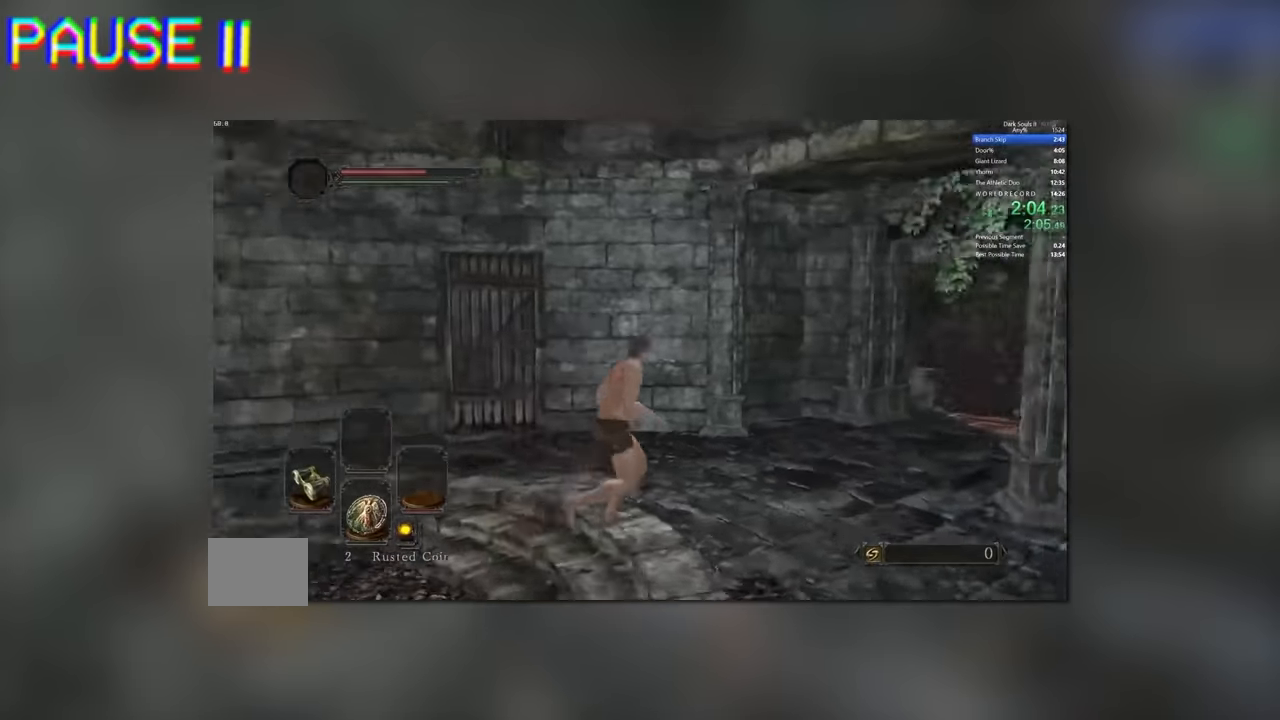
{"dt_ms": 500, "buttons": [], "left_stick": "right", "right_stick": "center", "button_events": [[350, "B", "down"], [450, "B", "up"]]}
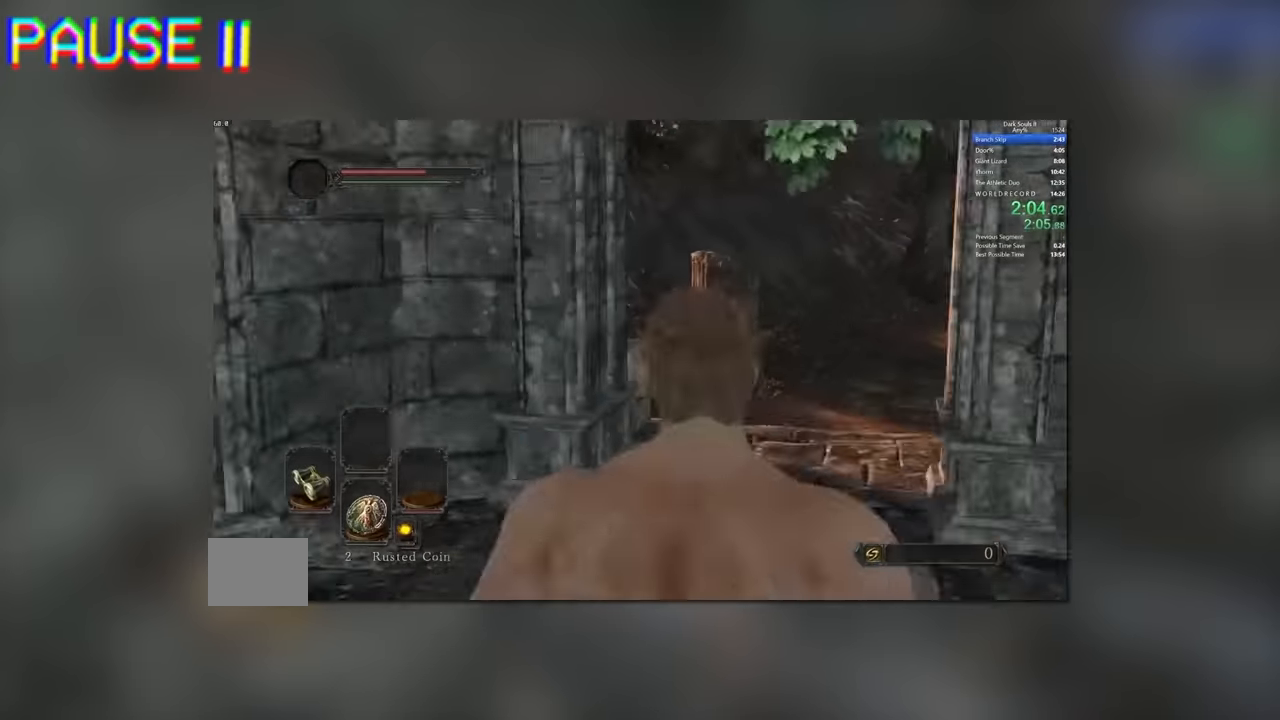
{"dt_ms": 500, "buttons": [], "left_stick": "right", "right_stick": "center", "button_events": []}
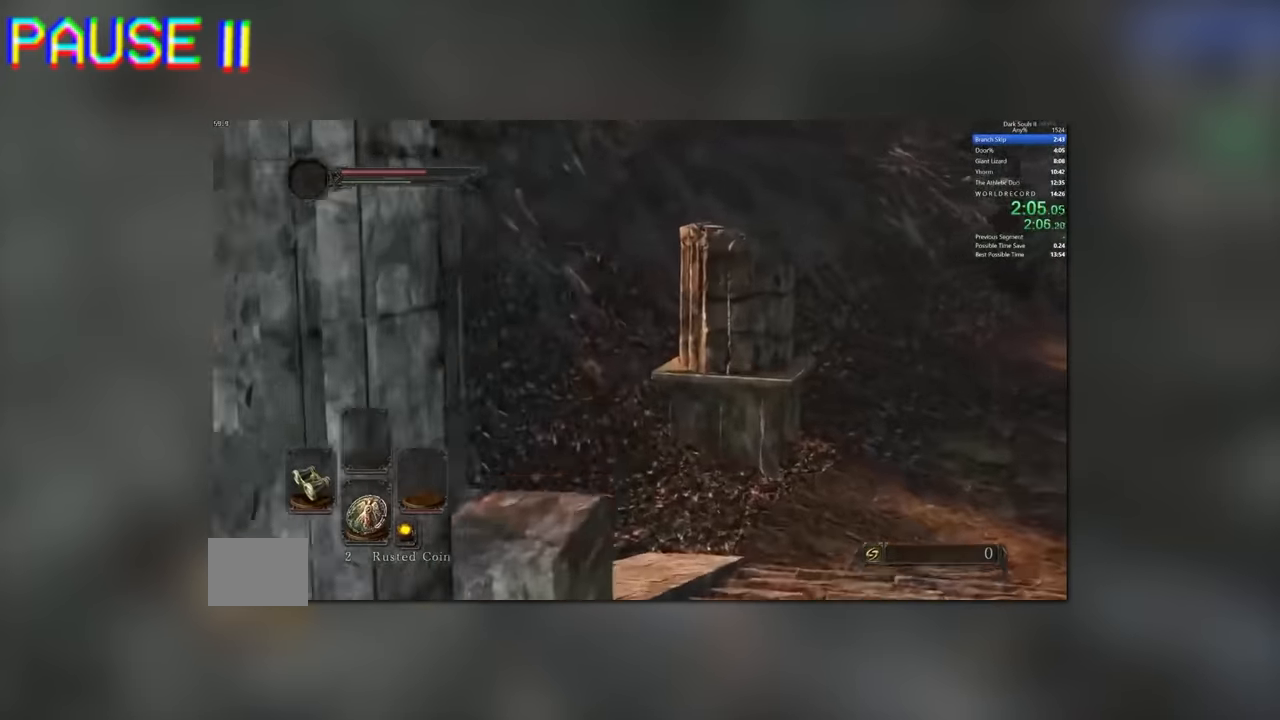
{"dt_ms": 500, "buttons": [], "left_stick": "right", "right_stick": "center", "button_events": []}
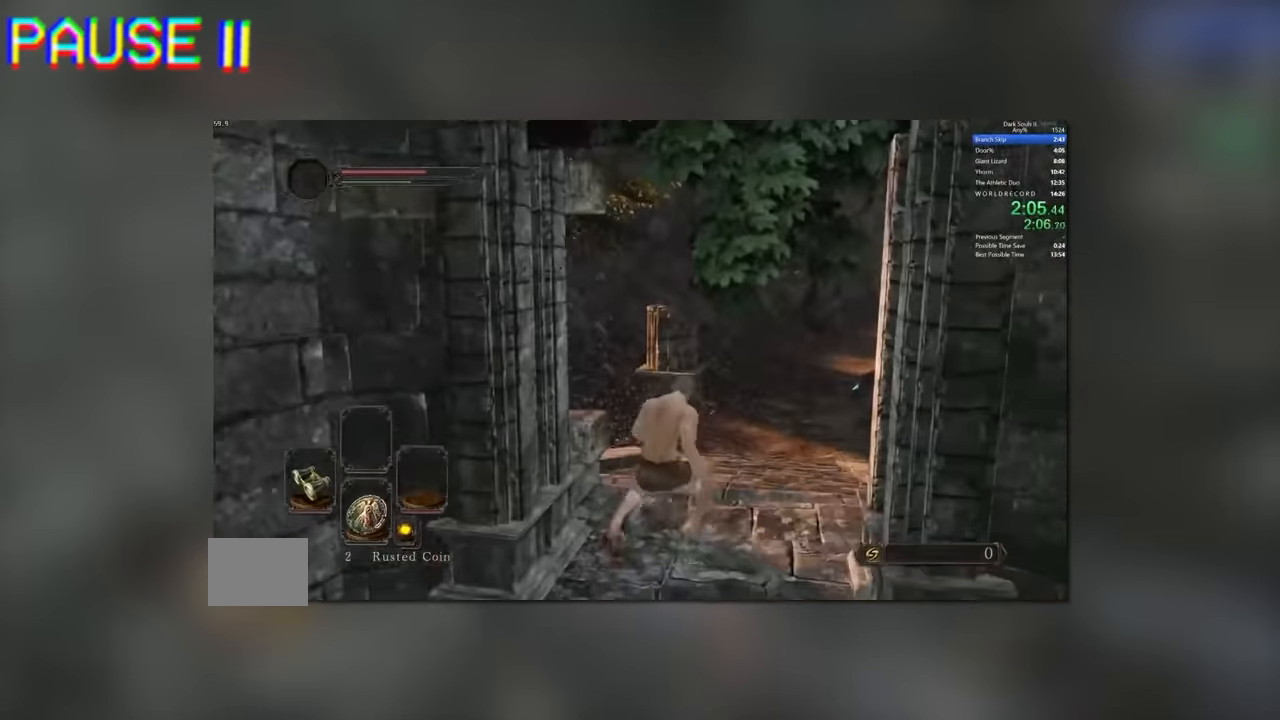
{"dt_ms": 500, "buttons": ["B"], "left_stick": "center", "right_stick": "center", "button_events": [[50, "B", "down"]]}
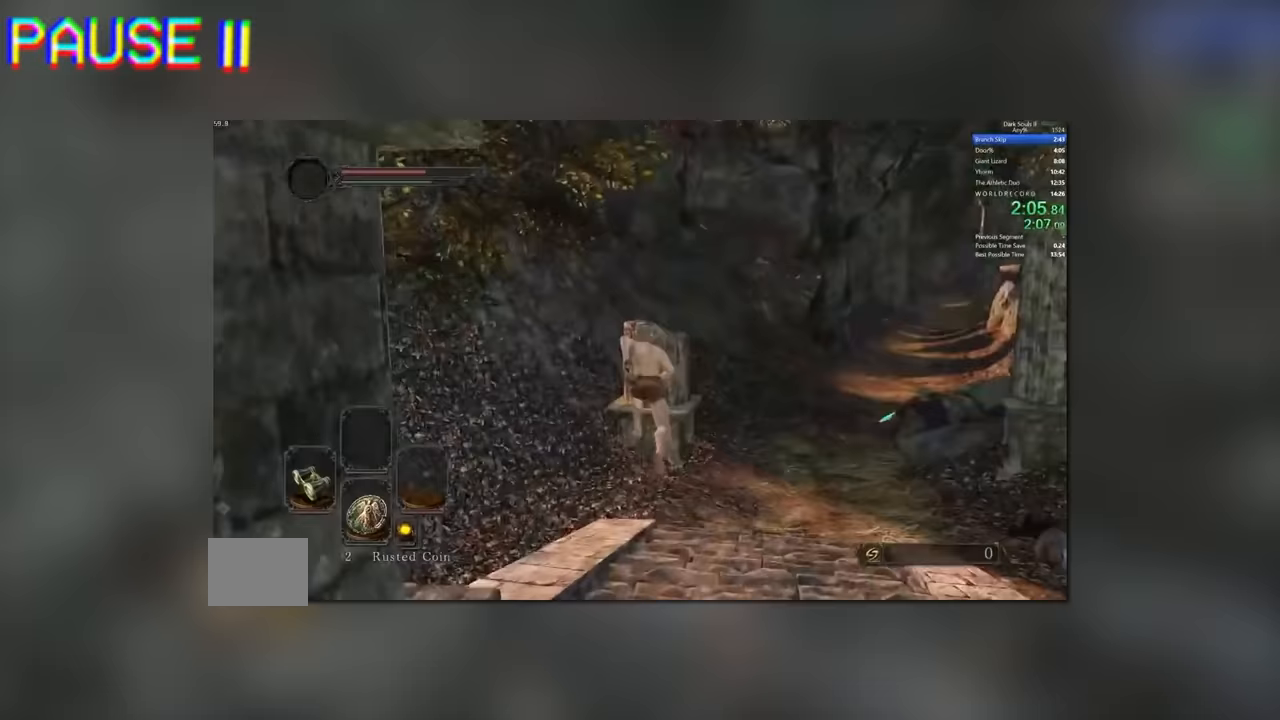
{"dt_ms": 1000, "buttons": [], "left_stick": "down-left", "right_stick": "down-left", "button_events": [[150, "B", "up"]]}
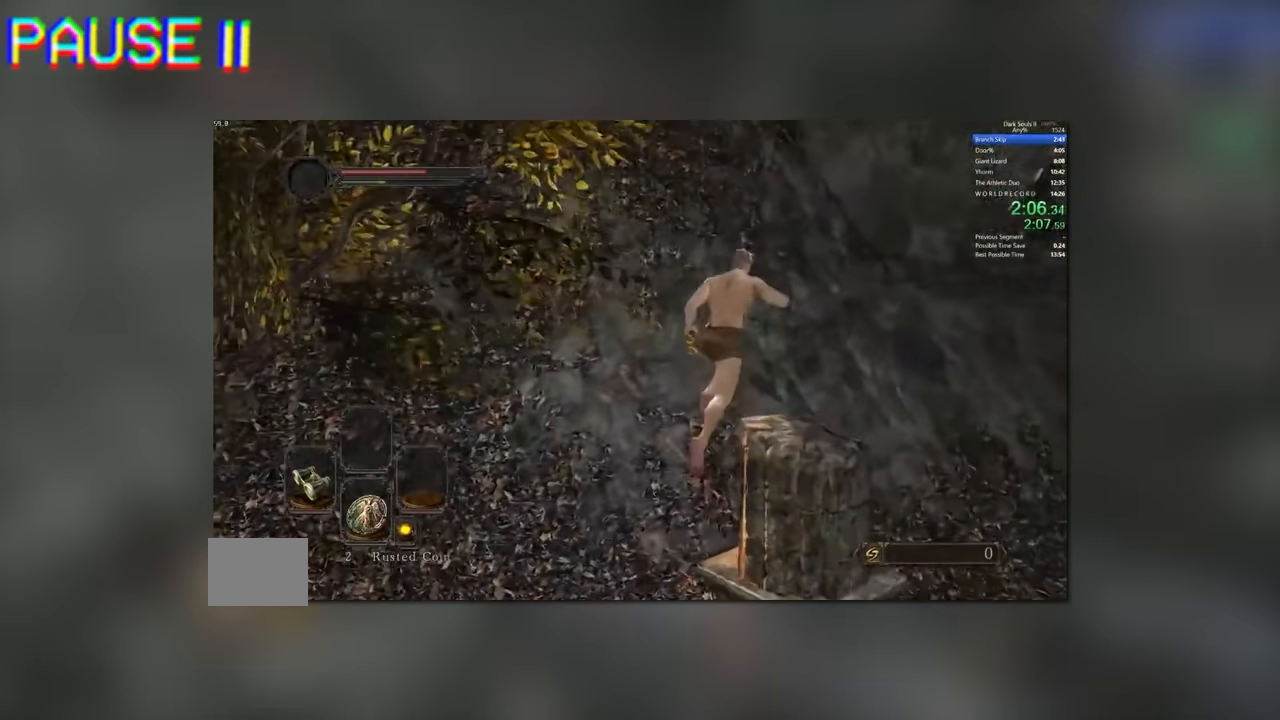
{"dt_ms": 1000, "buttons": [], "left_stick": "center", "right_stick": "down-left", "button_events": []}
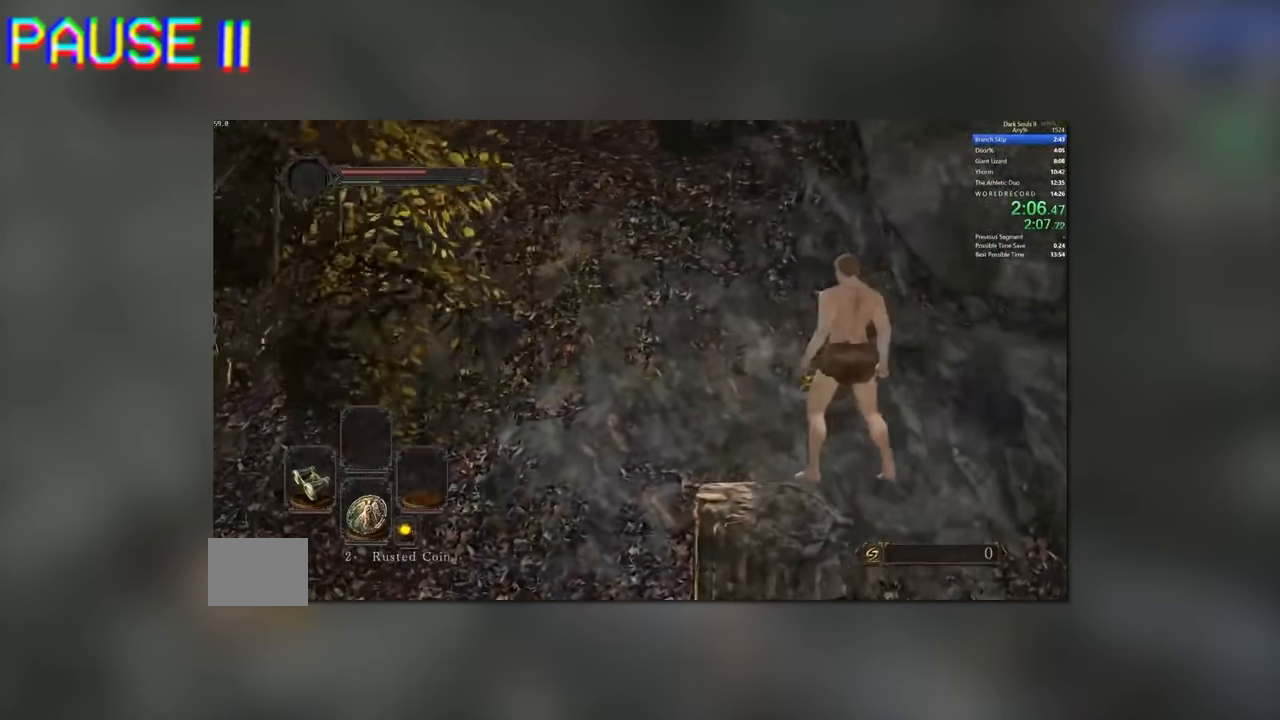
{"dt_ms": 500, "buttons": [], "left_stick": "center", "right_stick": "down-left", "button_events": []}
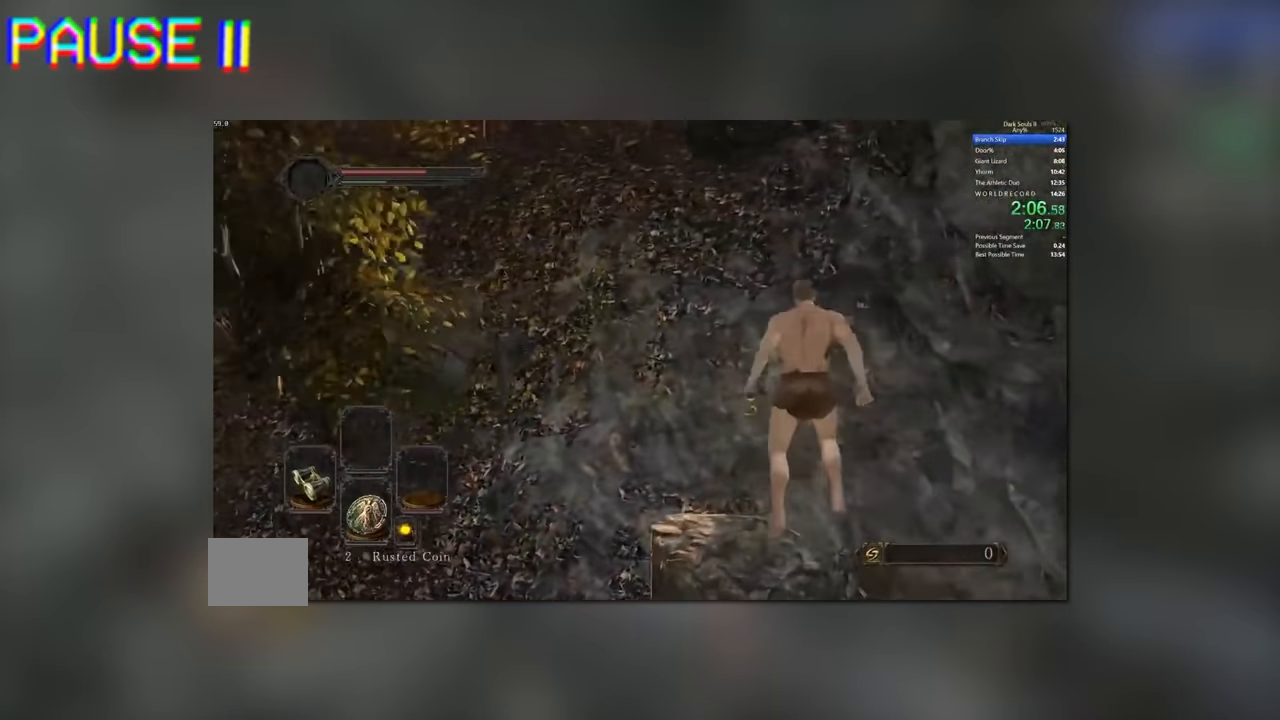
{"dt_ms": 1000, "buttons": [], "left_stick": "center", "right_stick": "center"}
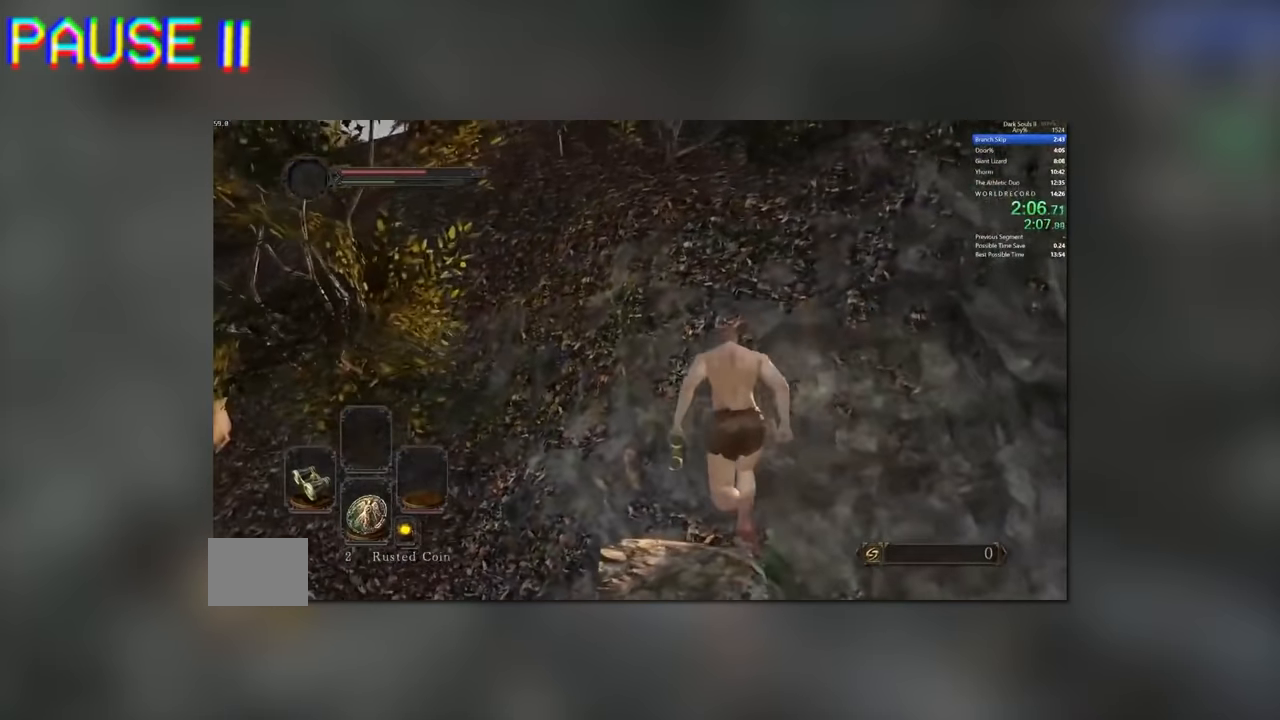
{"dt_ms": 1000, "buttons": ["B"], "left_stick": "center", "right_stick": "center", "button_events": [[200, "B", "down"]]}
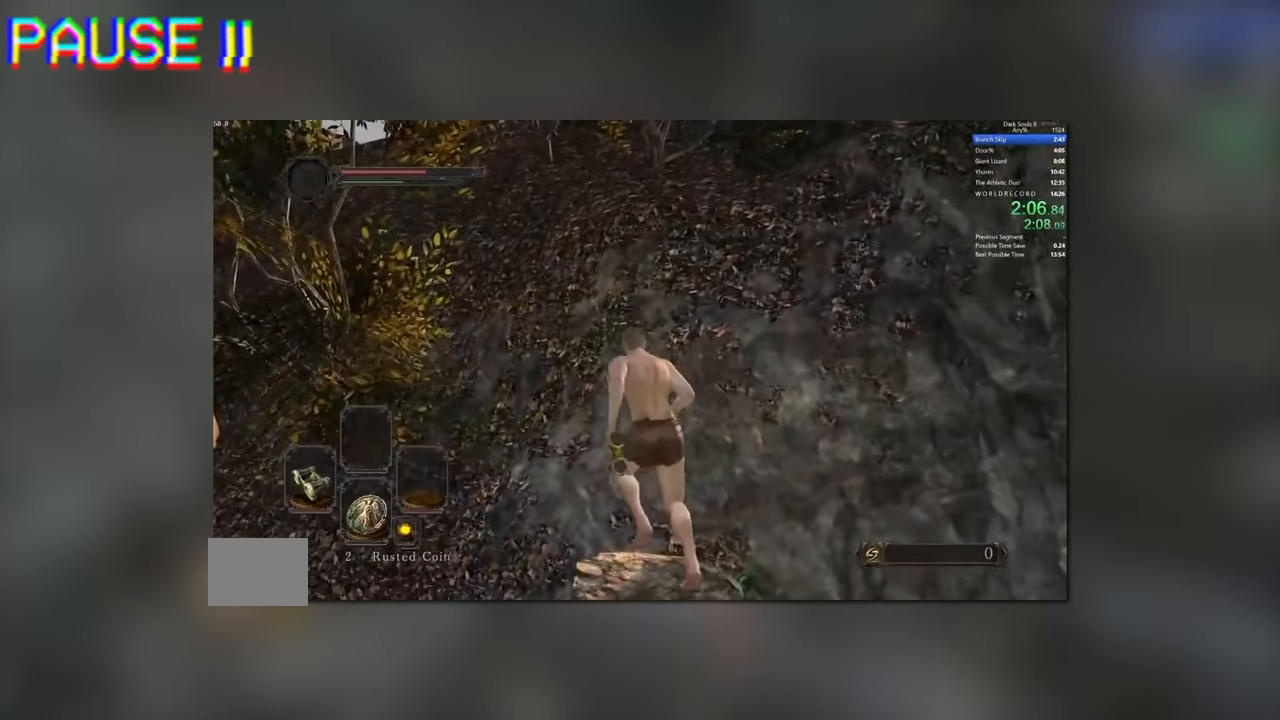
{"dt_ms": 500, "buttons": ["B"], "left_stick": "center", "right_stick": "center", "button_events": []}